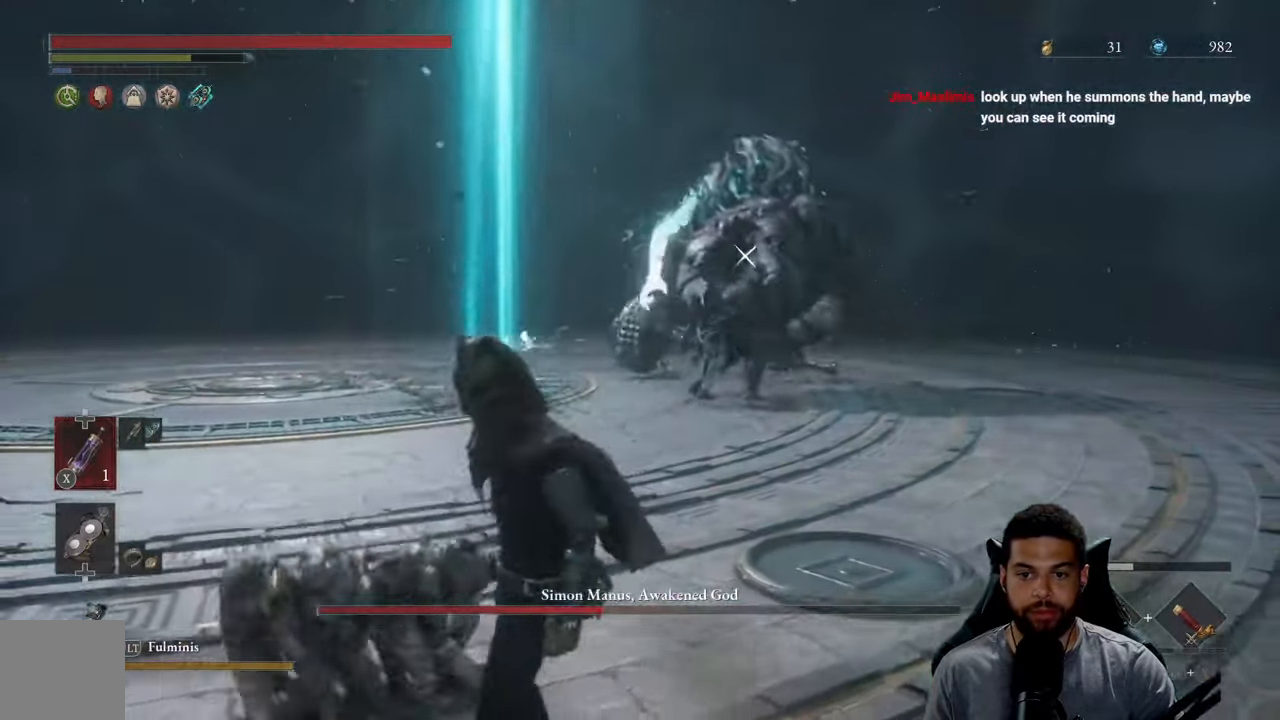
Gameplay with a controller (Xbox layout); each line is a JSON object with the inputs held at the frame after it. "events" lists button and stick changes between this image and that frame as [ms after this image, input, new state], when the widget could be followed in between. Not read: SHARE.
{"buttons": [], "left_stick": "left", "right_stick": "center", "events": [[400, "left_stick", "left"], [433, "B", "up"]]}
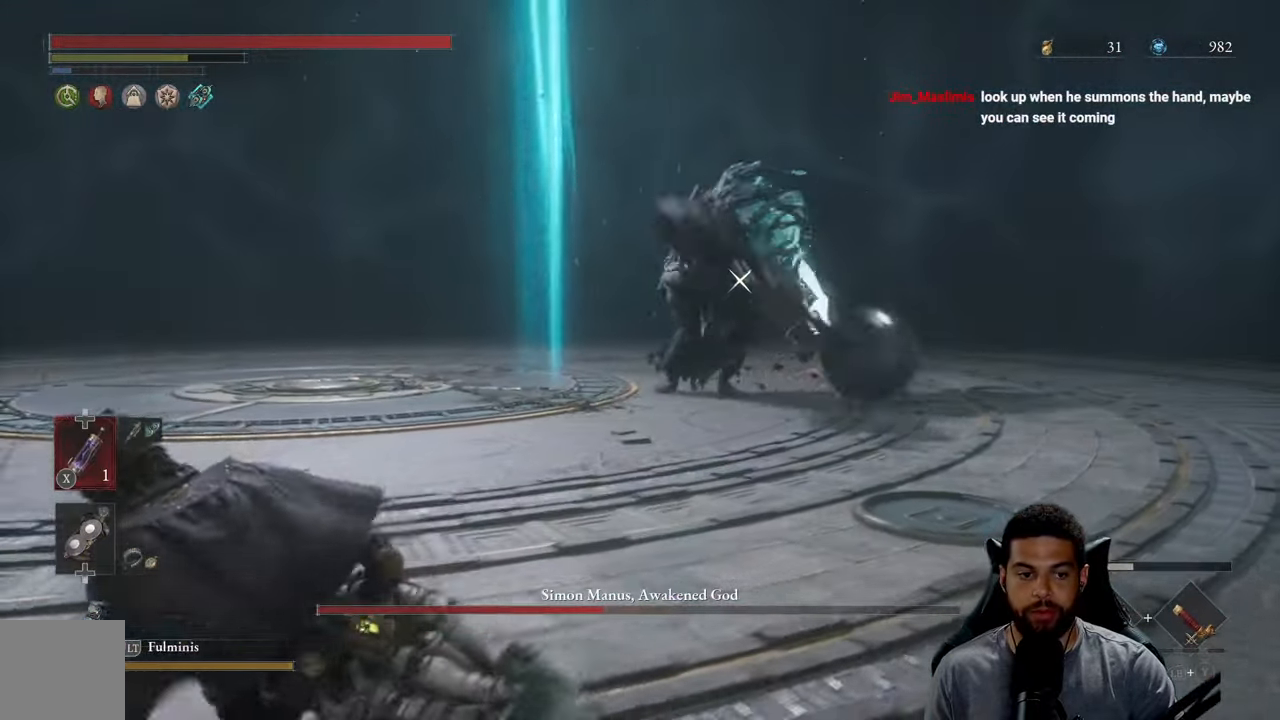
{"buttons": ["B"], "left_stick": "left", "right_stick": "center", "events": [[333, "B", "down"]]}
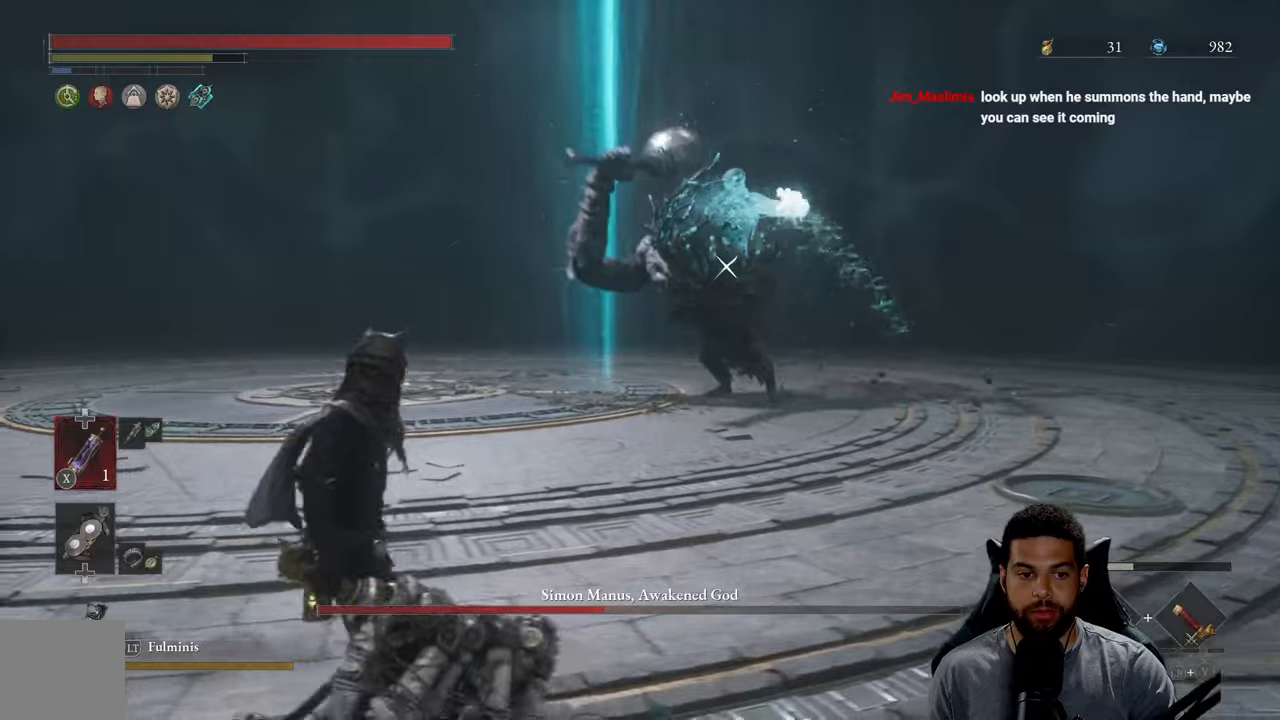
{"buttons": ["B", "DPAD_UP"], "left_stick": "down-left", "right_stick": "center", "events": [[117, "left_stick", "down-left"], [350, "DPAD_UP", "down"], [450, "DPAD_UP", "up"], [500, "DPAD_UP", "down"]]}
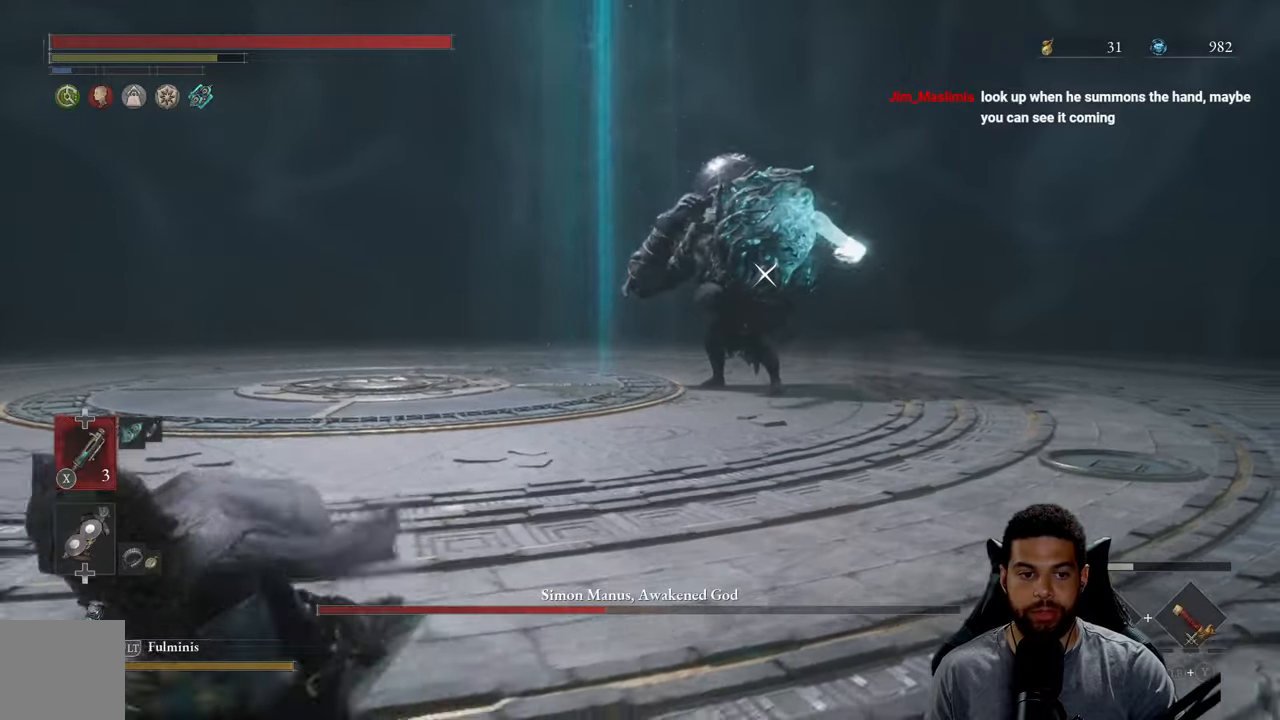
{"buttons": ["B"], "left_stick": "down-left", "right_stick": "center", "events": [[117, "DPAD_UP", "up"], [250, "X", "down"], [400, "X", "up"]]}
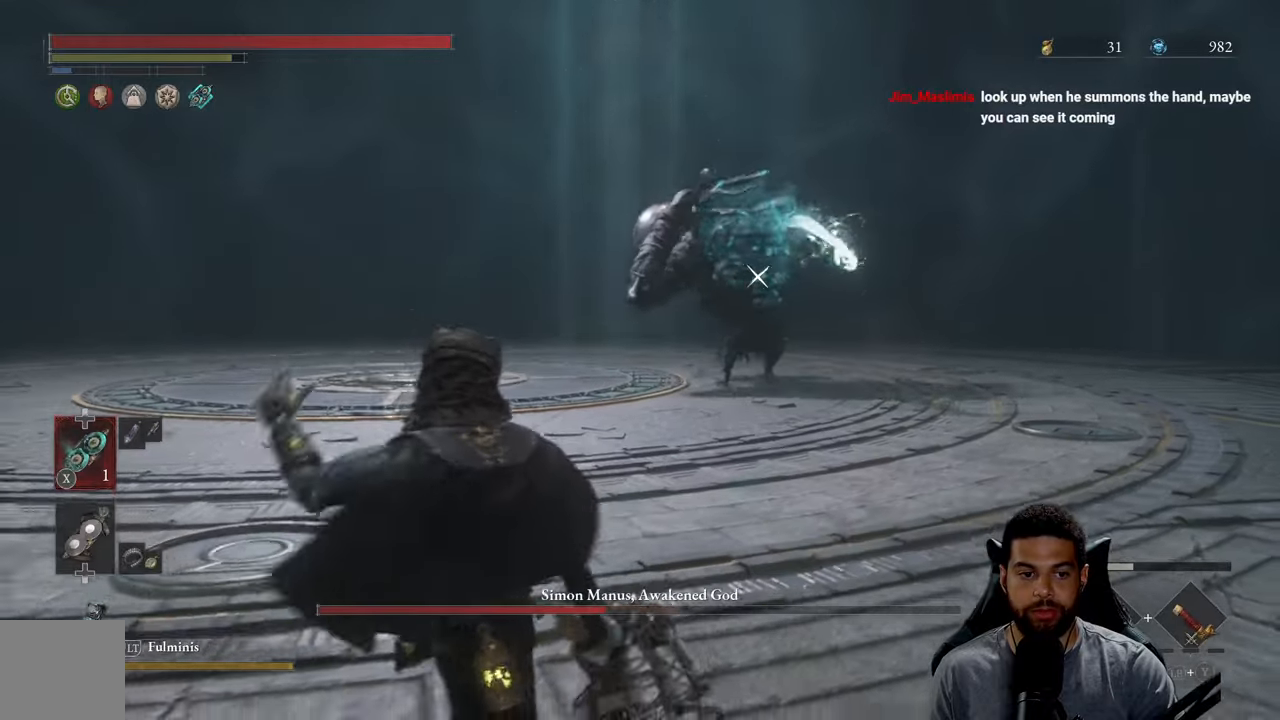
{"buttons": ["B"], "left_stick": "down-left", "right_stick": "center", "events": [[300, "DPAD_UP", "down"], [400, "DPAD_UP", "up"]]}
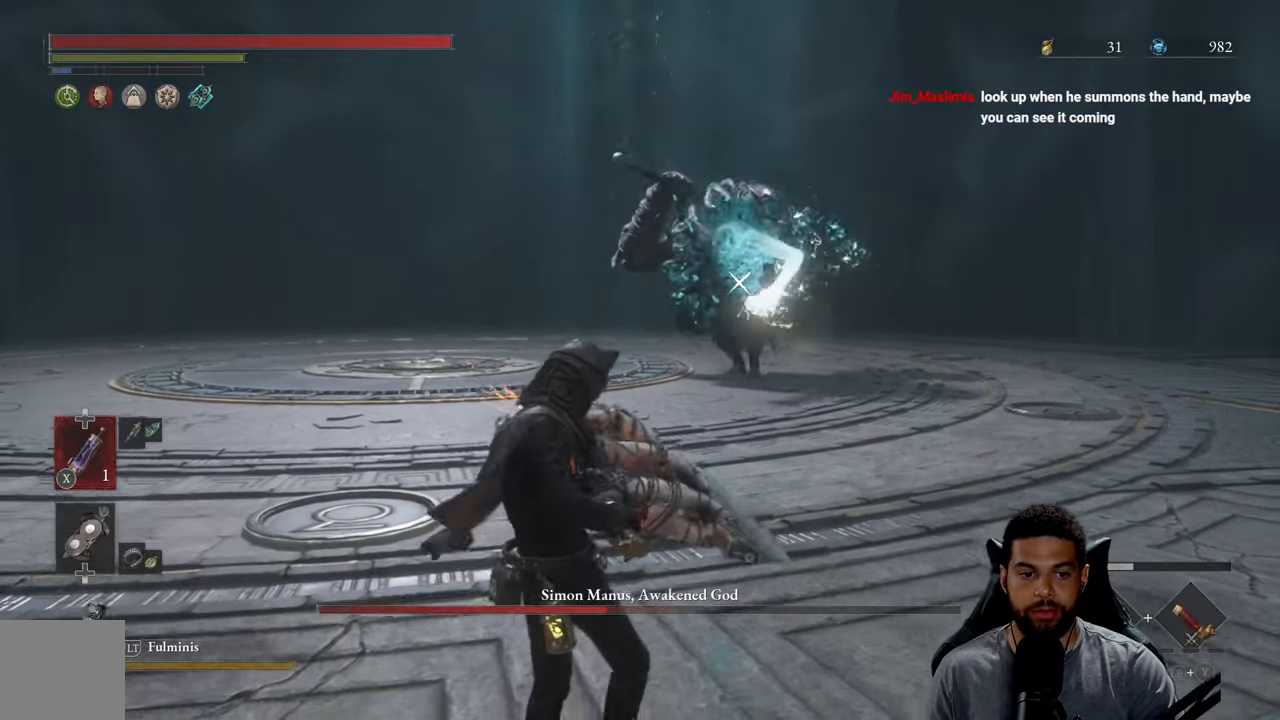
{"buttons": ["B"], "left_stick": "left", "right_stick": "center", "events": [[317, "left_stick", "left"]]}
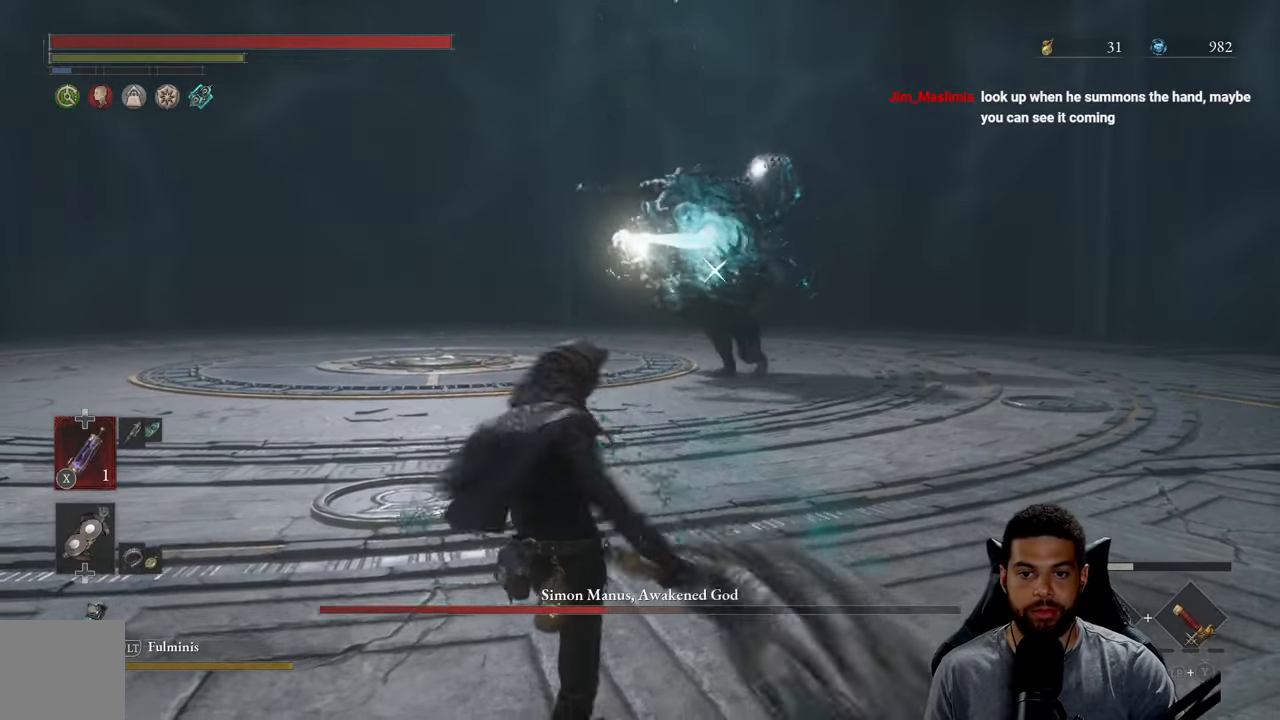
{"buttons": [], "left_stick": "left", "right_stick": "center", "events": [[284, "B", "up"]]}
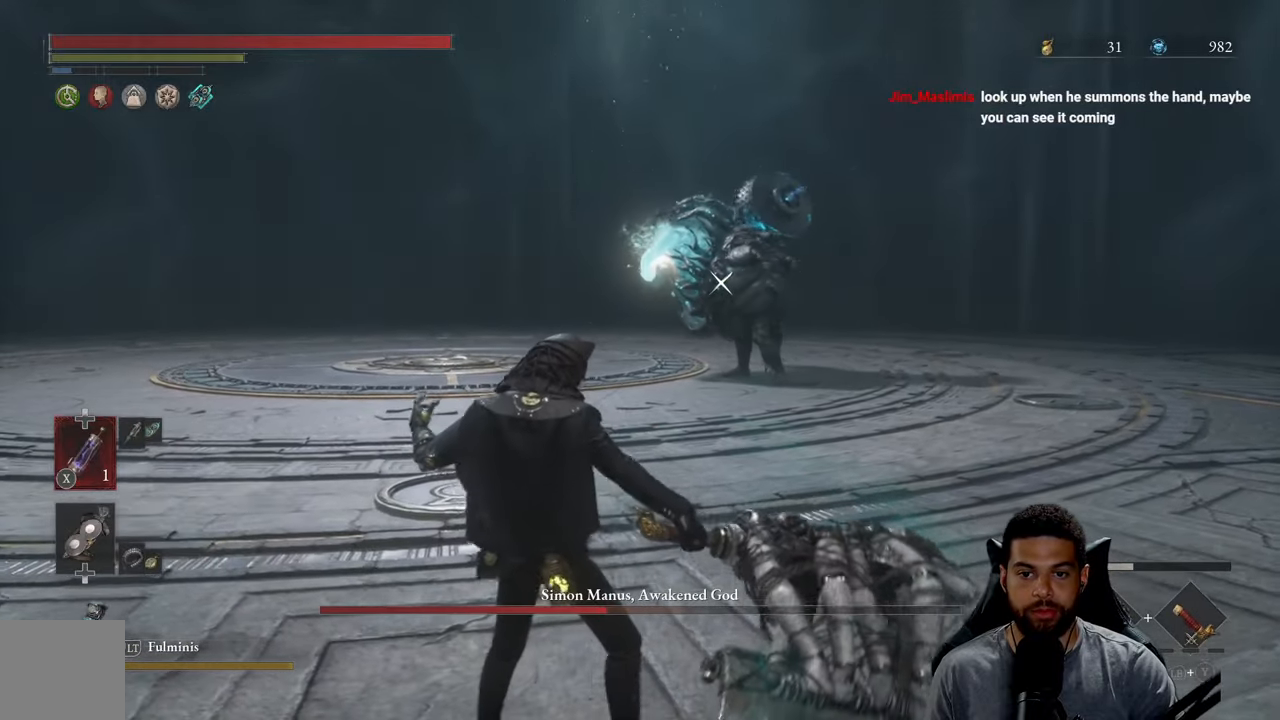
{"buttons": [], "left_stick": "up-left", "right_stick": "center", "events": [[17, "left_stick", "up-left"], [200, "B", "down"], [417, "B", "up"]]}
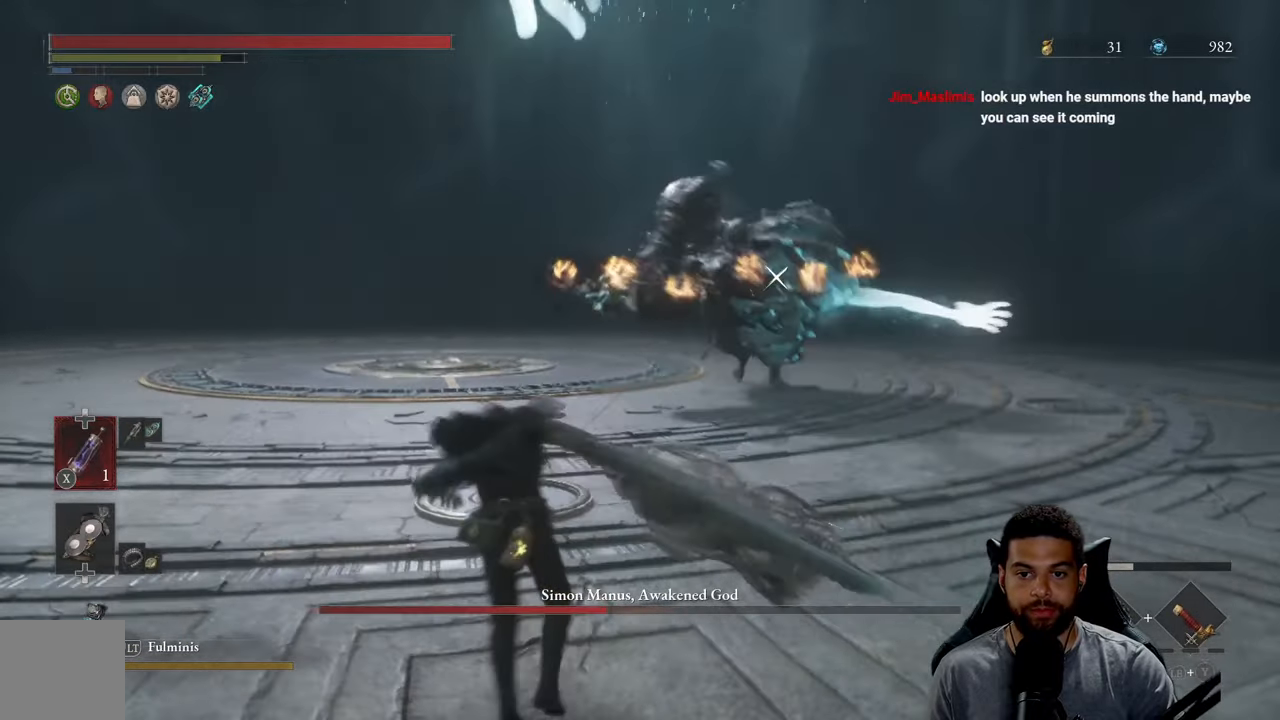
{"buttons": [], "left_stick": "up-left", "right_stick": "center", "events": [[17, "B", "down"], [117, "B", "up"], [200, "B", "down"], [300, "B", "up"], [384, "B", "down"], [484, "B", "up"]]}
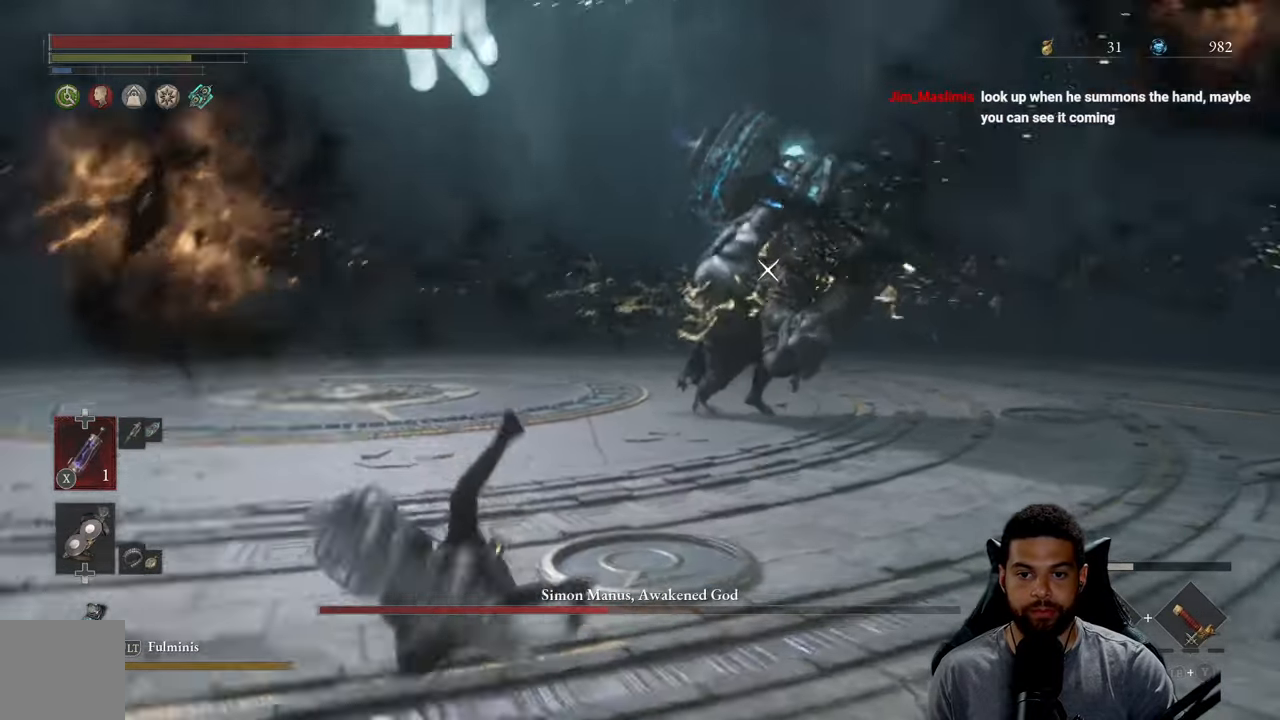
{"buttons": ["B"], "left_stick": "left", "right_stick": "center", "events": [[234, "B", "down"], [300, "left_stick", "left"]]}
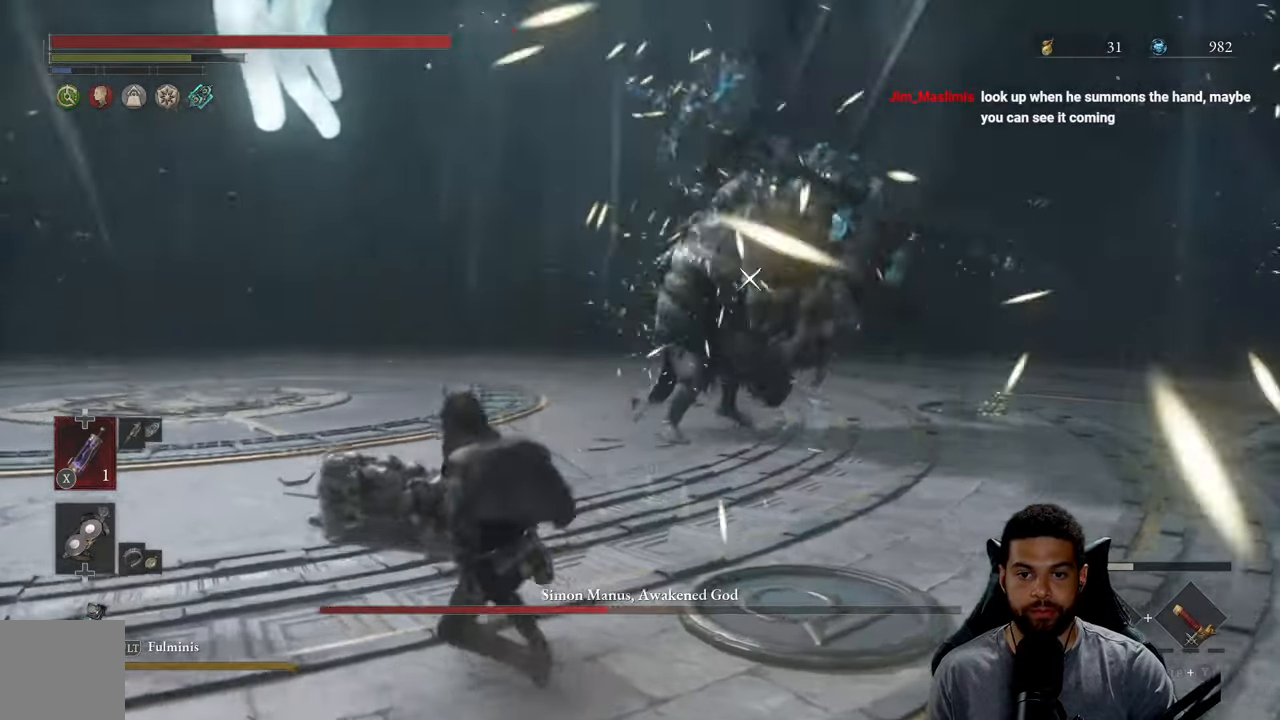
{"buttons": ["B"], "left_stick": "down-left", "right_stick": "center", "events": [[217, "left_stick", "down-left"]]}
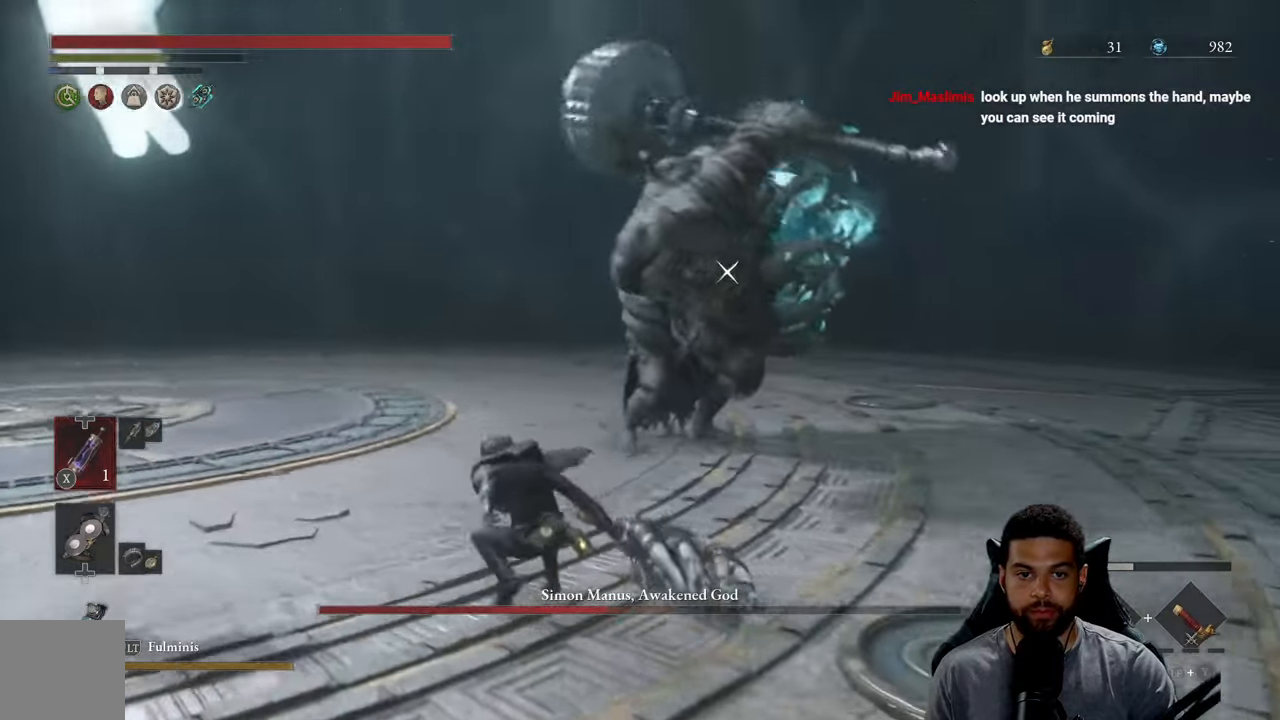
{"buttons": ["B"], "left_stick": "down-left", "right_stick": "center", "events": []}
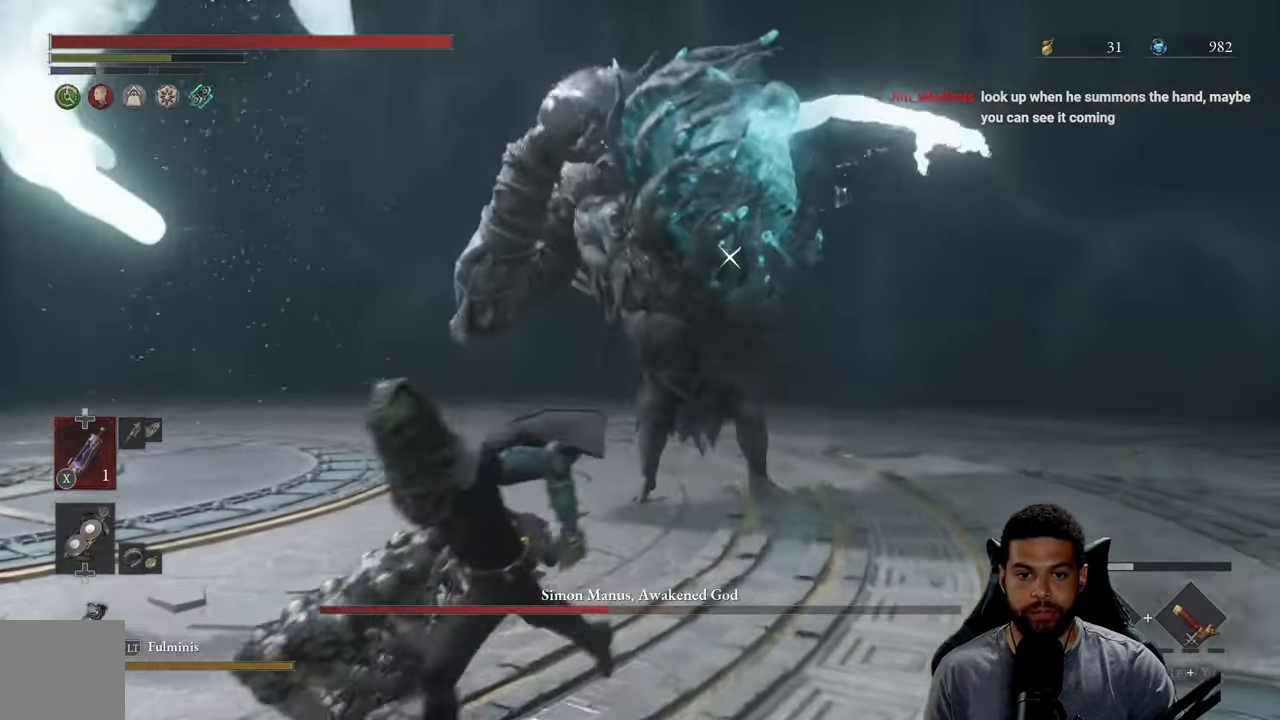
{"buttons": ["B"], "left_stick": "down-left", "right_stick": "center", "events": []}
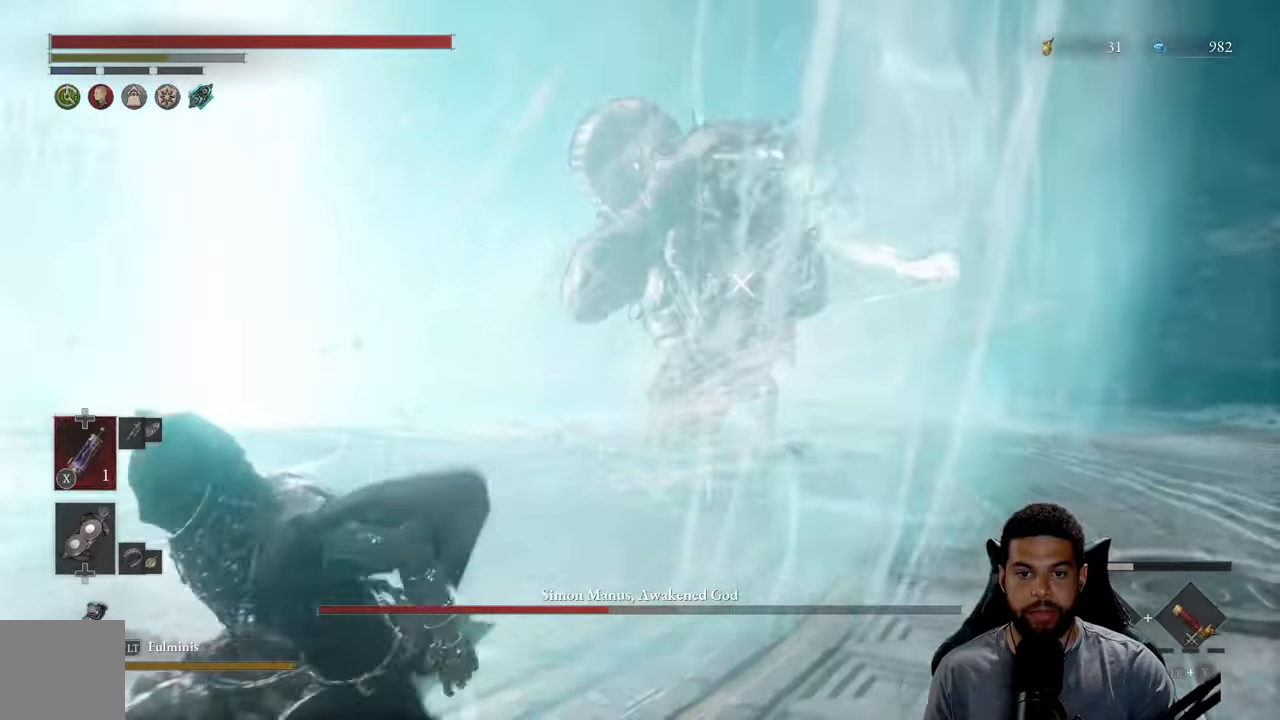
{"buttons": [], "left_stick": "center", "right_stick": "center", "events": [[116, "L3", "down"], [283, "L3", "up"], [433, "B", "up"], [500, "left_stick", "center"]]}
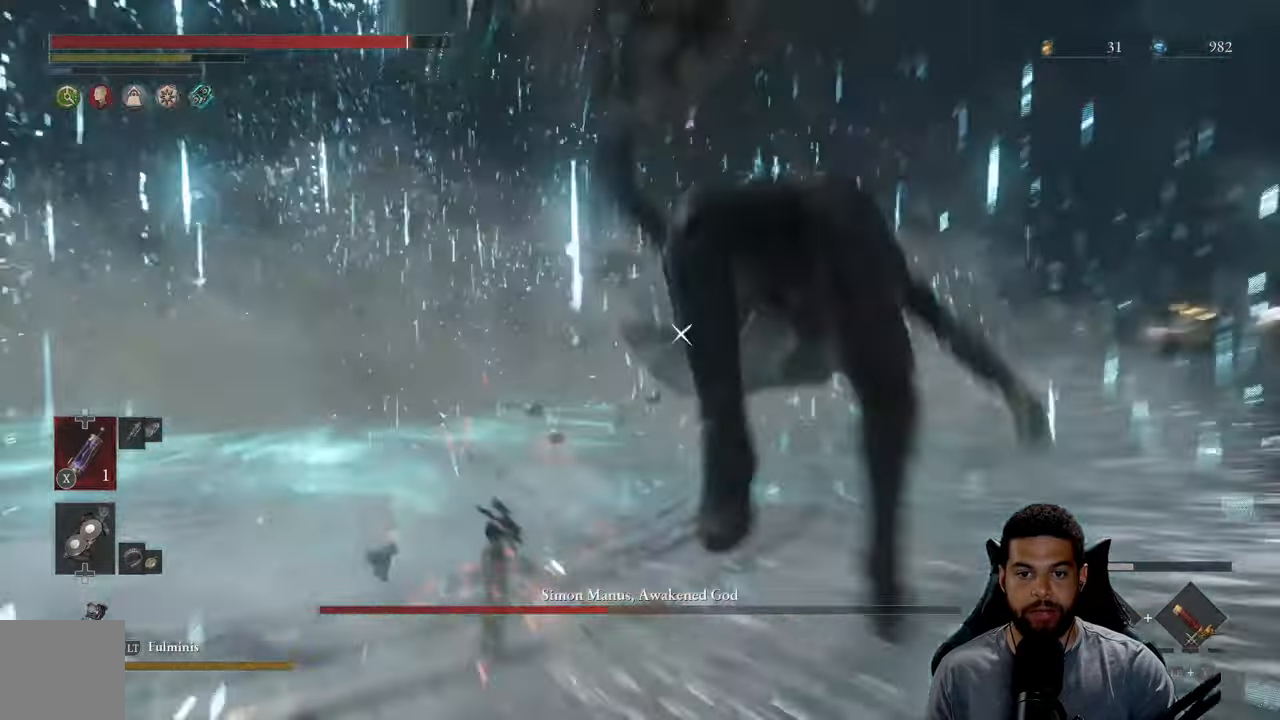
{"buttons": [], "left_stick": "left", "right_stick": "center", "events": [[200, "left_stick", "left"], [350, "left_stick", "center"], [466, "left_stick", "left"]]}
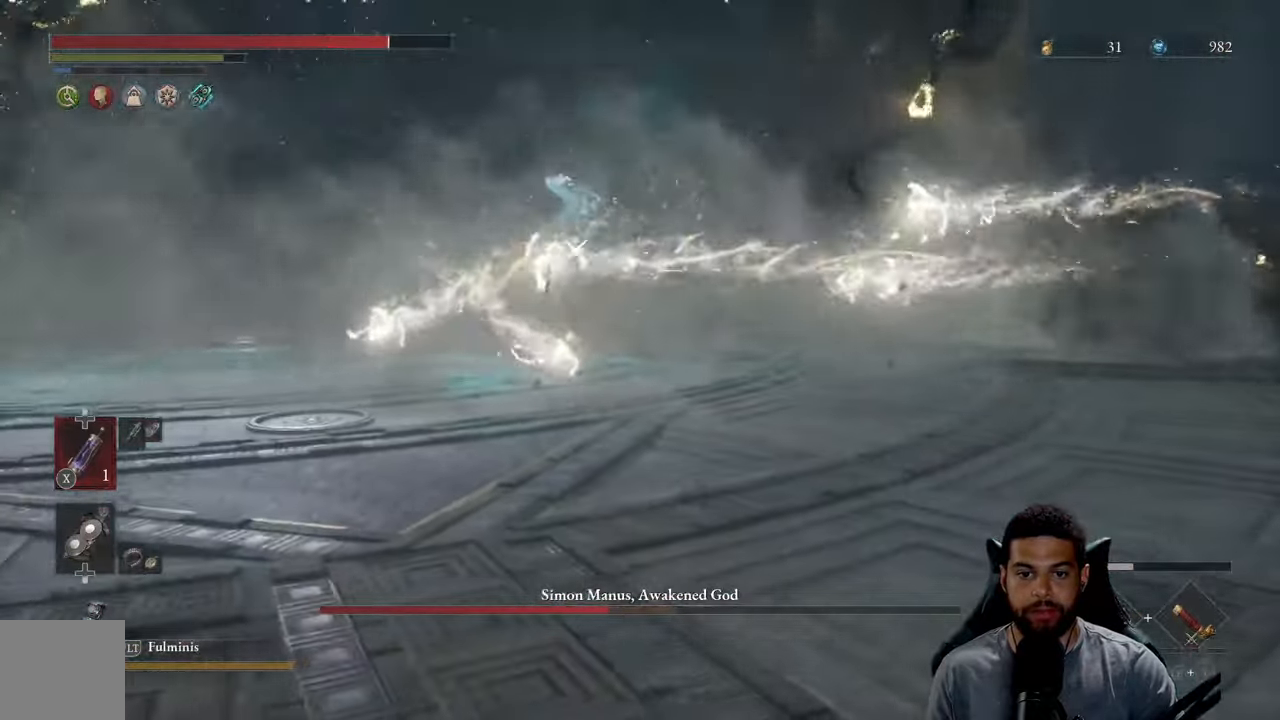
{"buttons": [], "left_stick": "up", "right_stick": "center", "events": [[150, "left_stick", "center"], [366, "left_stick", "up"]]}
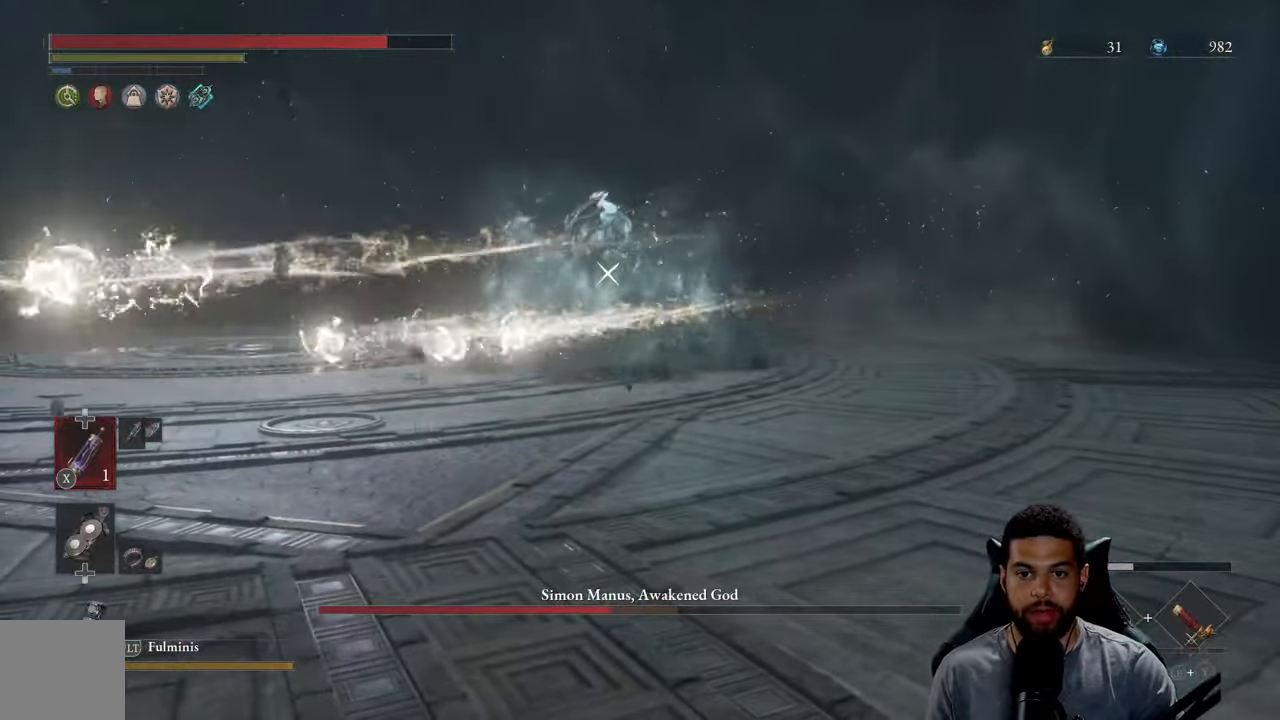
{"buttons": ["B"], "left_stick": "up-left", "right_stick": "center", "events": [[233, "B", "down"], [383, "B", "up"], [466, "left_stick", "up-left"], [500, "B", "down"]]}
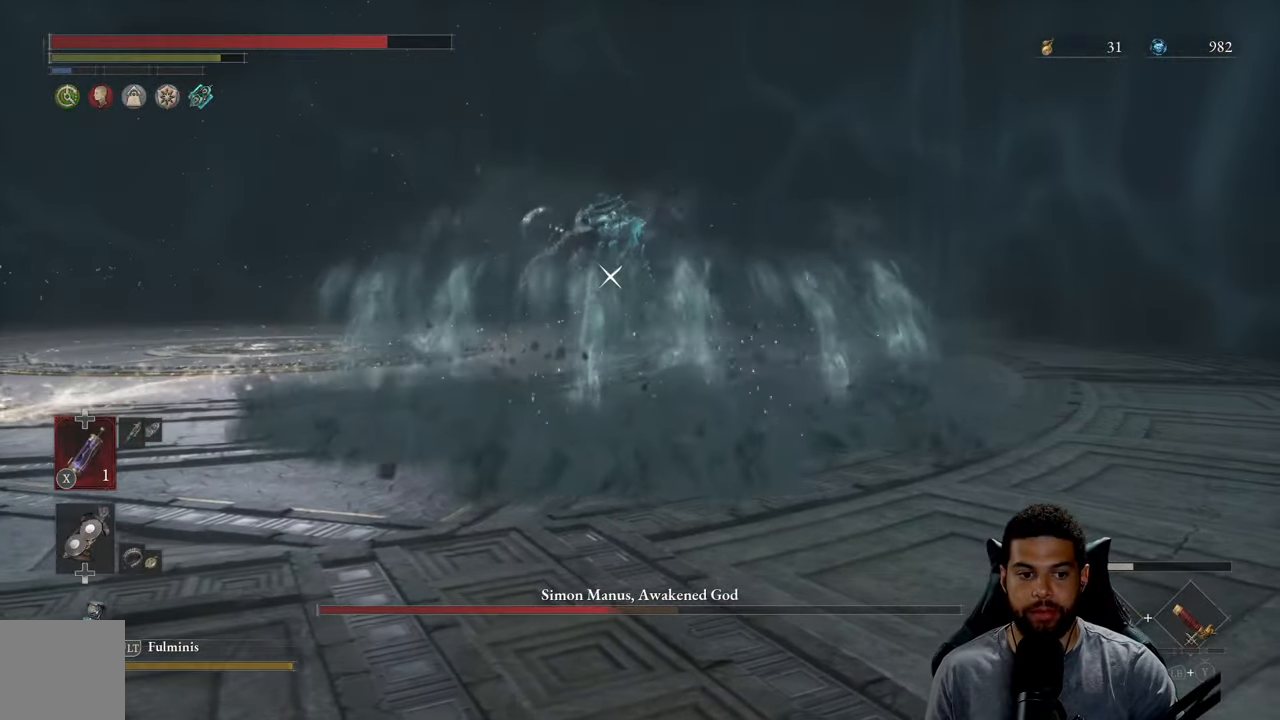
{"buttons": [], "left_stick": "up", "right_stick": "center", "events": [[100, "B", "up"], [233, "B", "down"], [283, "left_stick", "up"], [333, "B", "up"], [416, "B", "down"], [500, "B", "up"]]}
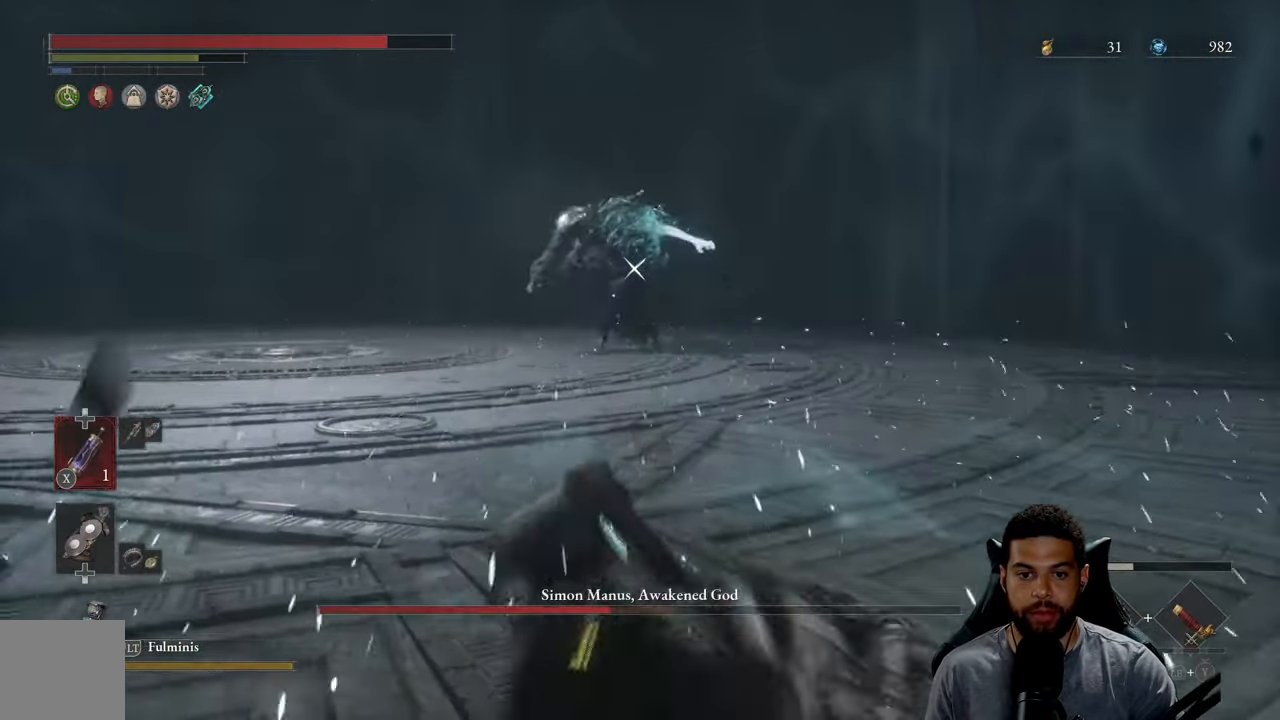
{"buttons": ["B"], "left_stick": "up-left", "right_stick": "center", "events": [[183, "B", "down"], [233, "left_stick", "up-left"]]}
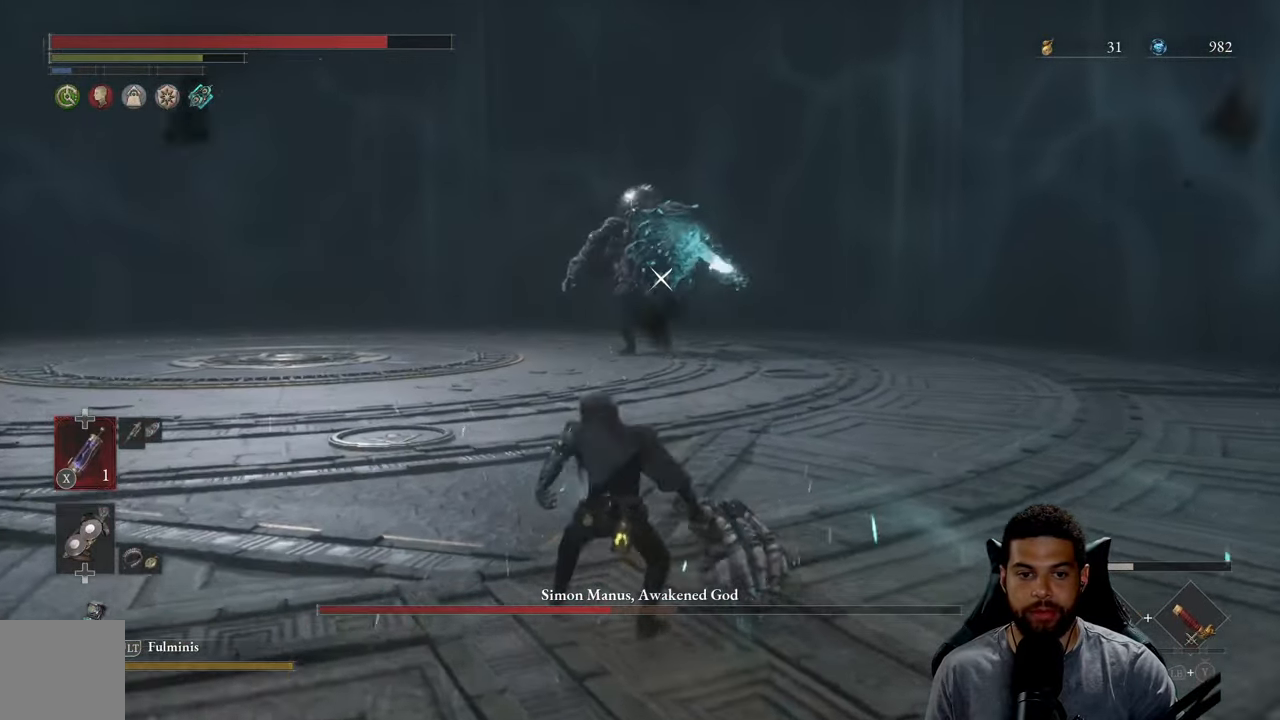
{"buttons": ["B"], "left_stick": "up", "right_stick": "center", "events": [[16, "left_stick", "up"]]}
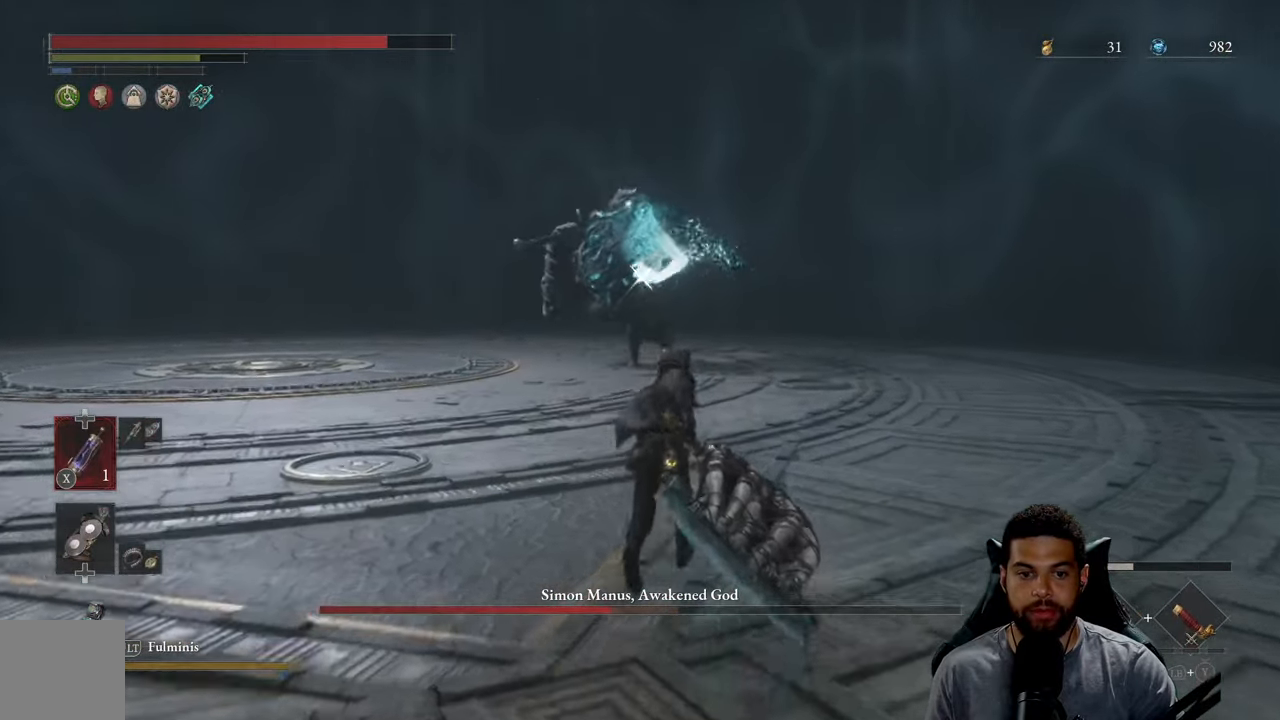
{"buttons": ["B"], "left_stick": "up", "right_stick": "center", "events": []}
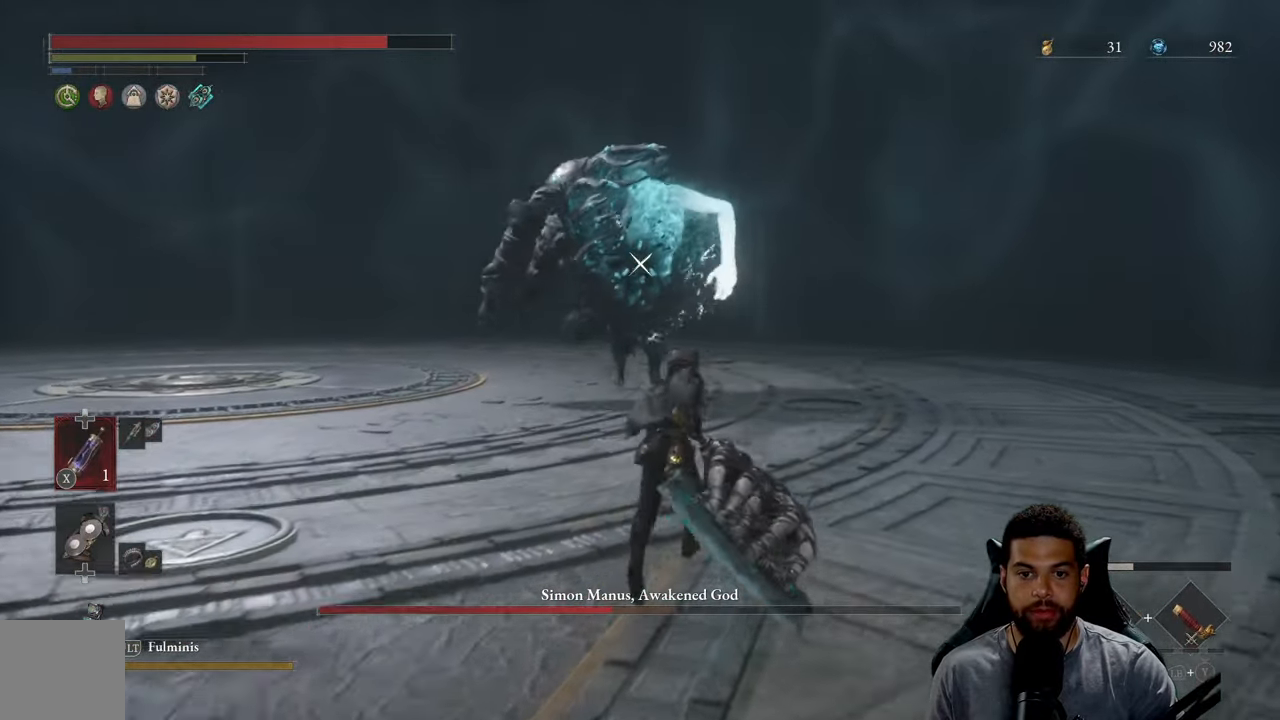
{"buttons": [], "left_stick": "up", "right_stick": "center", "events": [[400, "B", "up"]]}
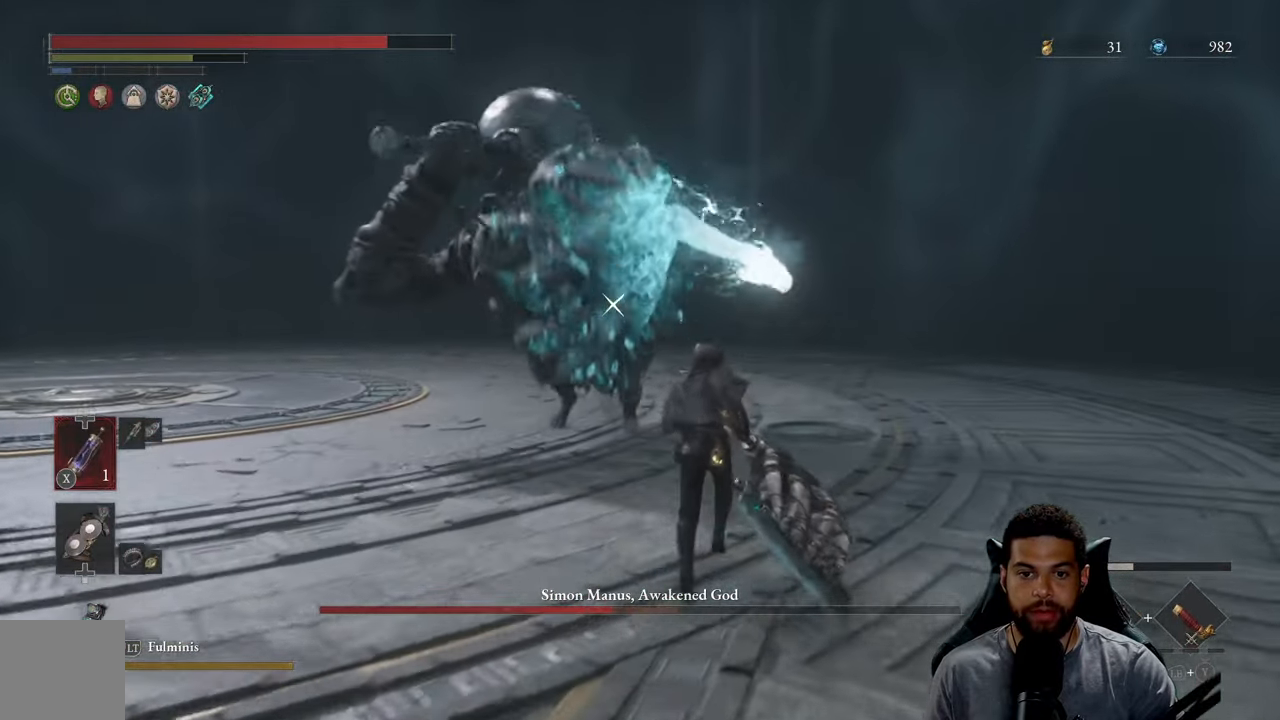
{"buttons": [], "left_stick": "up", "right_stick": "center", "events": [[233, "R1", "down"], [317, "R1", "up"]]}
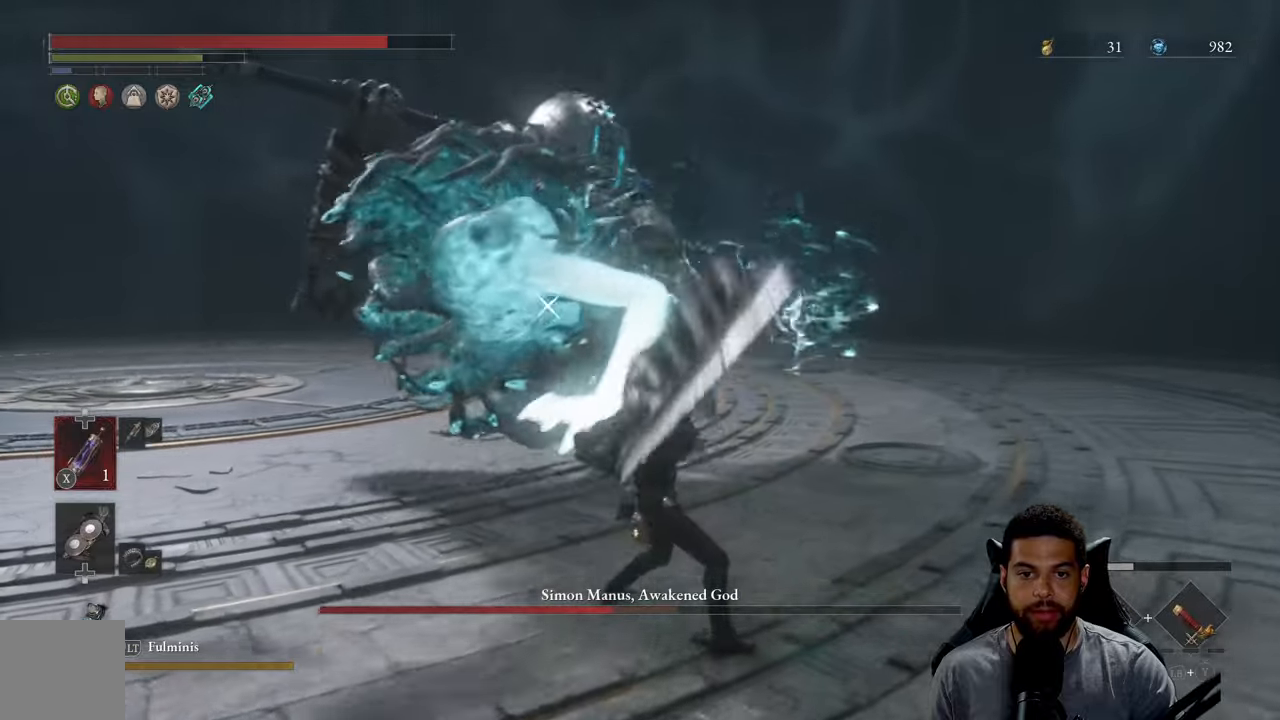
{"buttons": [], "left_stick": "left", "right_stick": "center", "events": [[283, "left_stick", "left"]]}
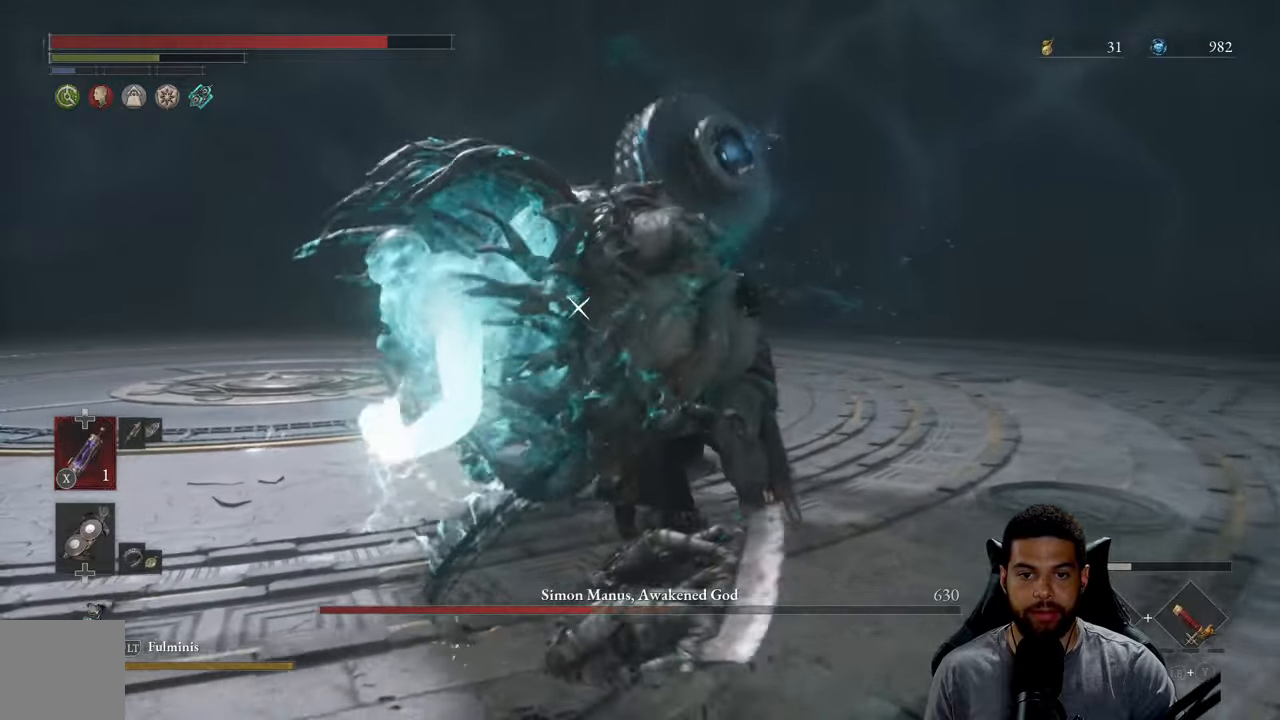
{"buttons": [], "left_stick": "left", "right_stick": "center", "events": [[167, "B", "down"], [250, "B", "up"]]}
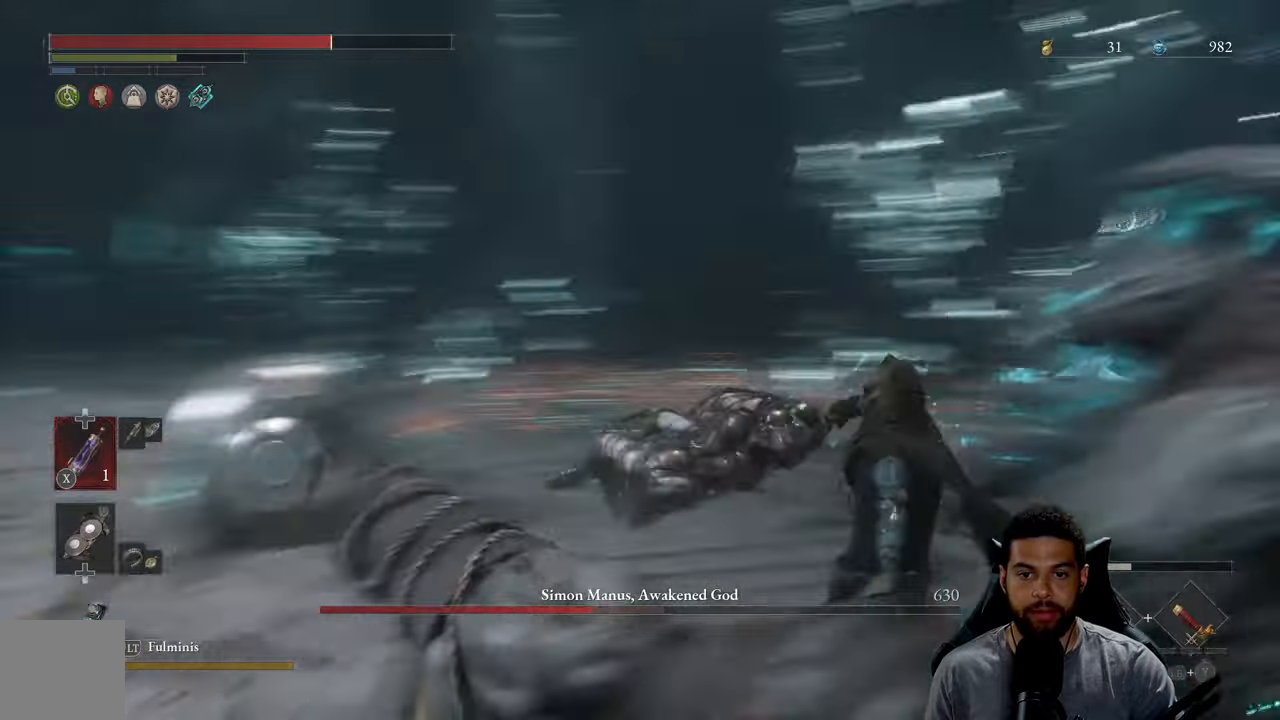
{"buttons": [], "left_stick": "up-right", "right_stick": "center", "events": [[200, "left_stick", "up-left"], [367, "left_stick", "up-right"]]}
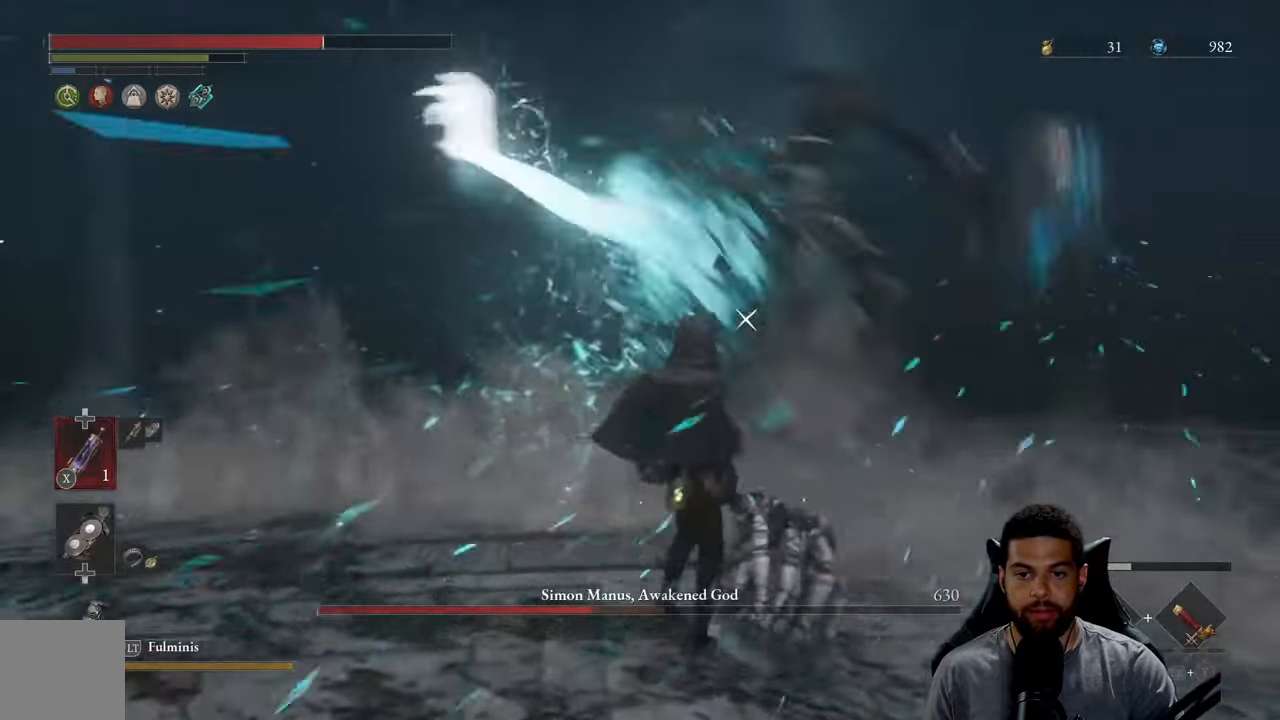
{"buttons": [], "left_stick": "up-right", "right_stick": "center", "events": [[217, "B", "down"], [450, "B", "up"]]}